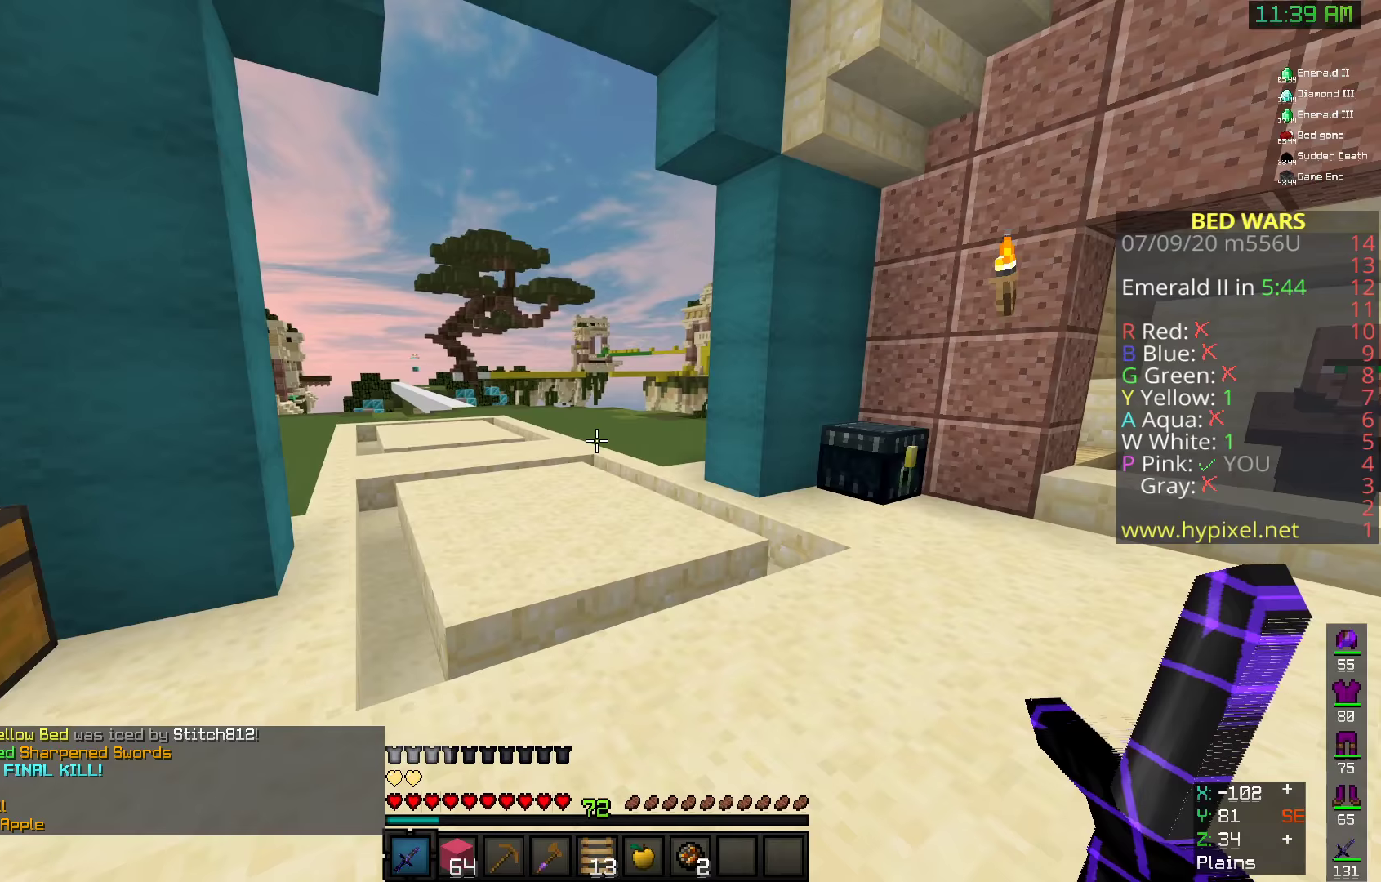
Gameplay with keyboard and mouse; each line is a JSON object with the keys and mouse buttons held at the frame after it. "events" lists presses ("down") and releases ("up") of "a", "d", "s", "space", "w", "mouse_left" and "mouse_right" between this image and that frame as [ms after this image, input, new state], when the widget could be followed in between. "mouse_left", "mouse_right" = the "left", "right" buttons of the "mouse" list. No other keys are recorded. Fast repeated clicks can show as one long hold. Mouse movement is not recorded.
{"keys": ["space", "w"], "mouse": [], "events": [[217, "space", "down"]]}
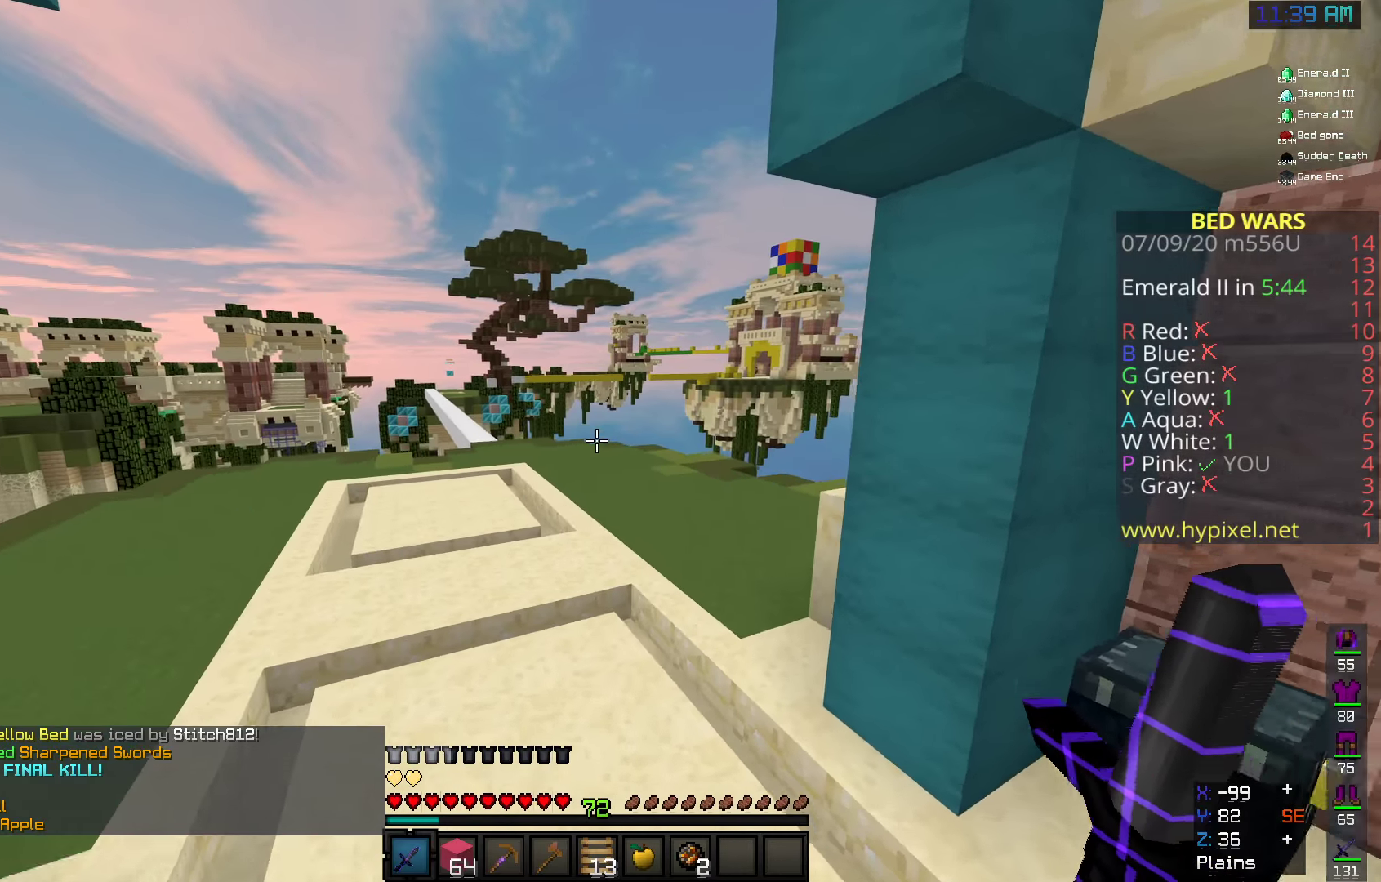
{"keys": ["space", "w"], "mouse": [], "events": [[141, "space", "up"], [158, "a", "down"], [308, "space", "down"], [350, "a", "up"]]}
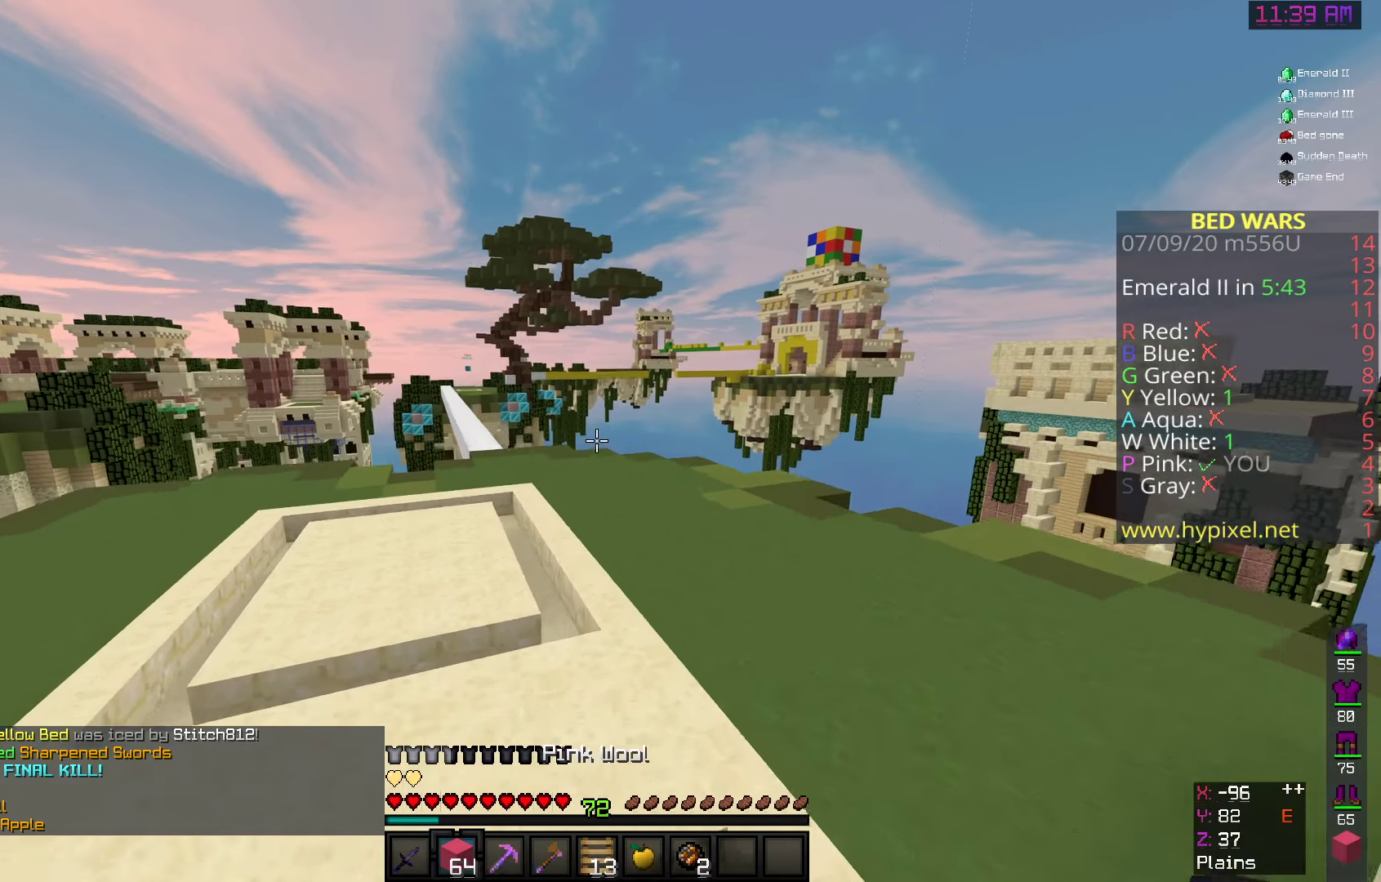
{"keys": ["a", "space", "w"], "mouse": [], "events": [[258, "a", "down"]]}
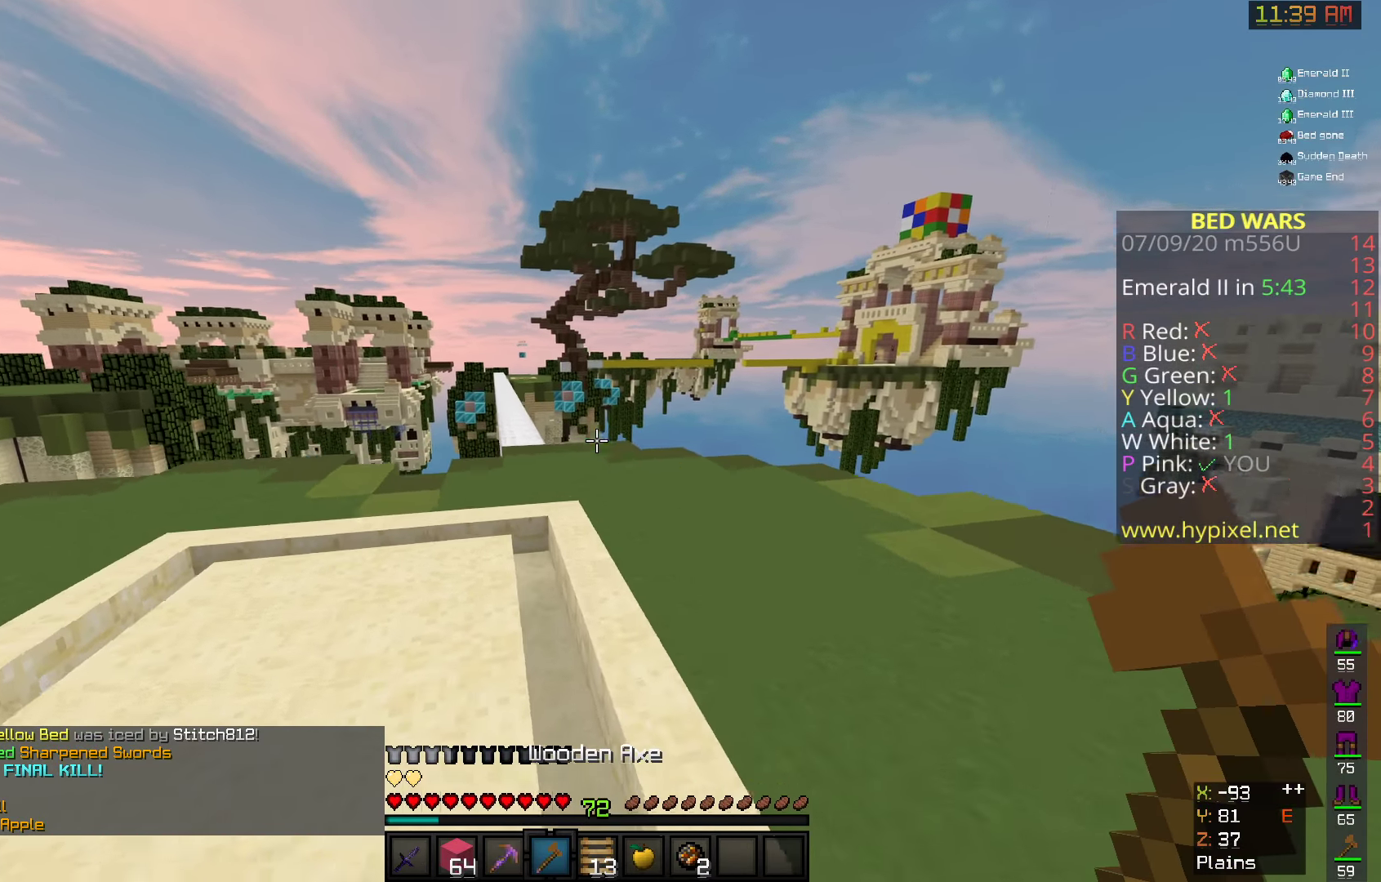
{"keys": ["space", "w"], "mouse": ["left"], "events": [[100, "a", "up"], [408, "mouse_left", "down"]]}
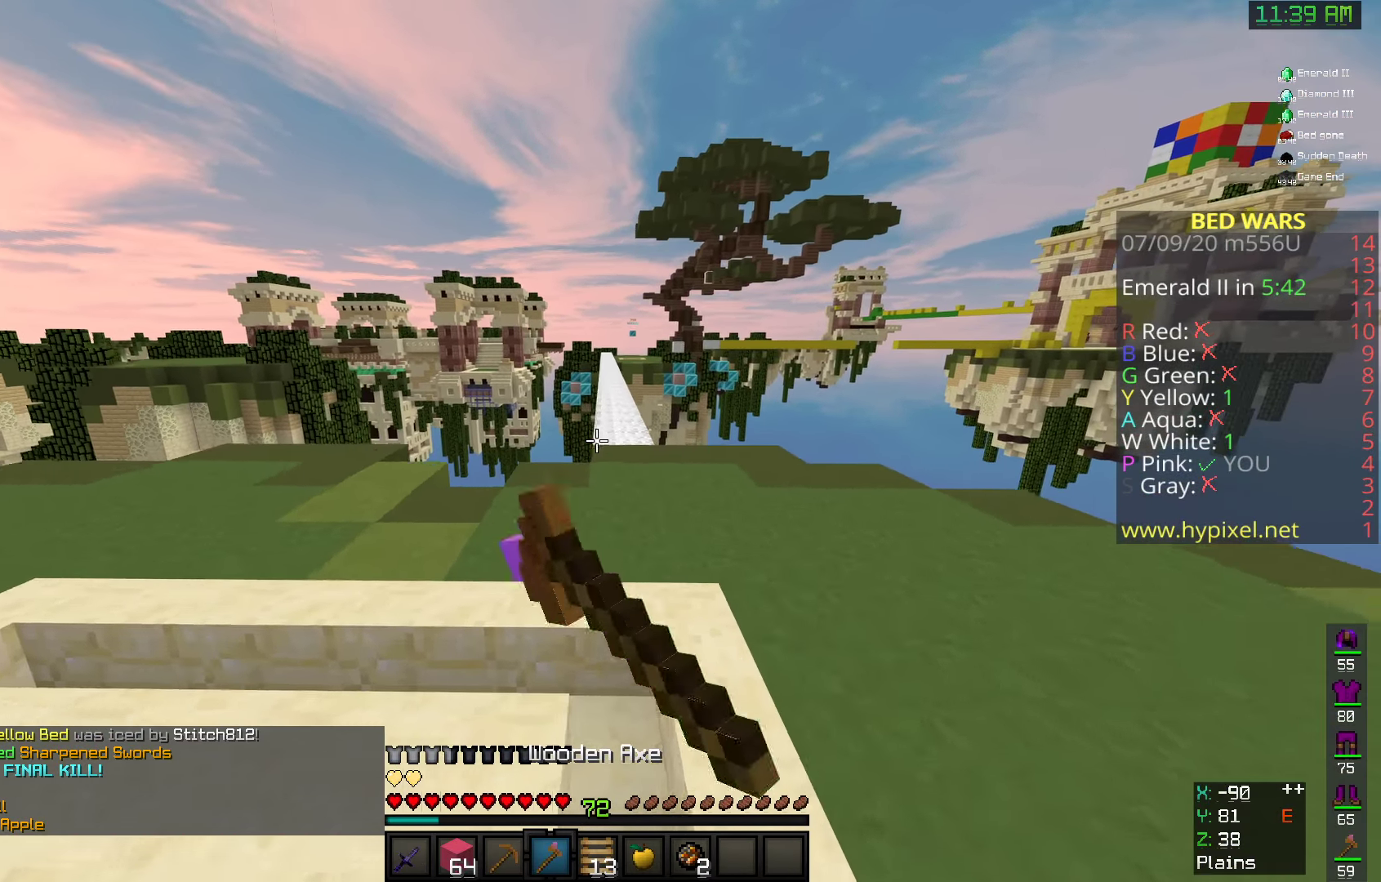
{"keys": ["space", "w"], "mouse": [], "events": [[308, "mouse_left", "up"]]}
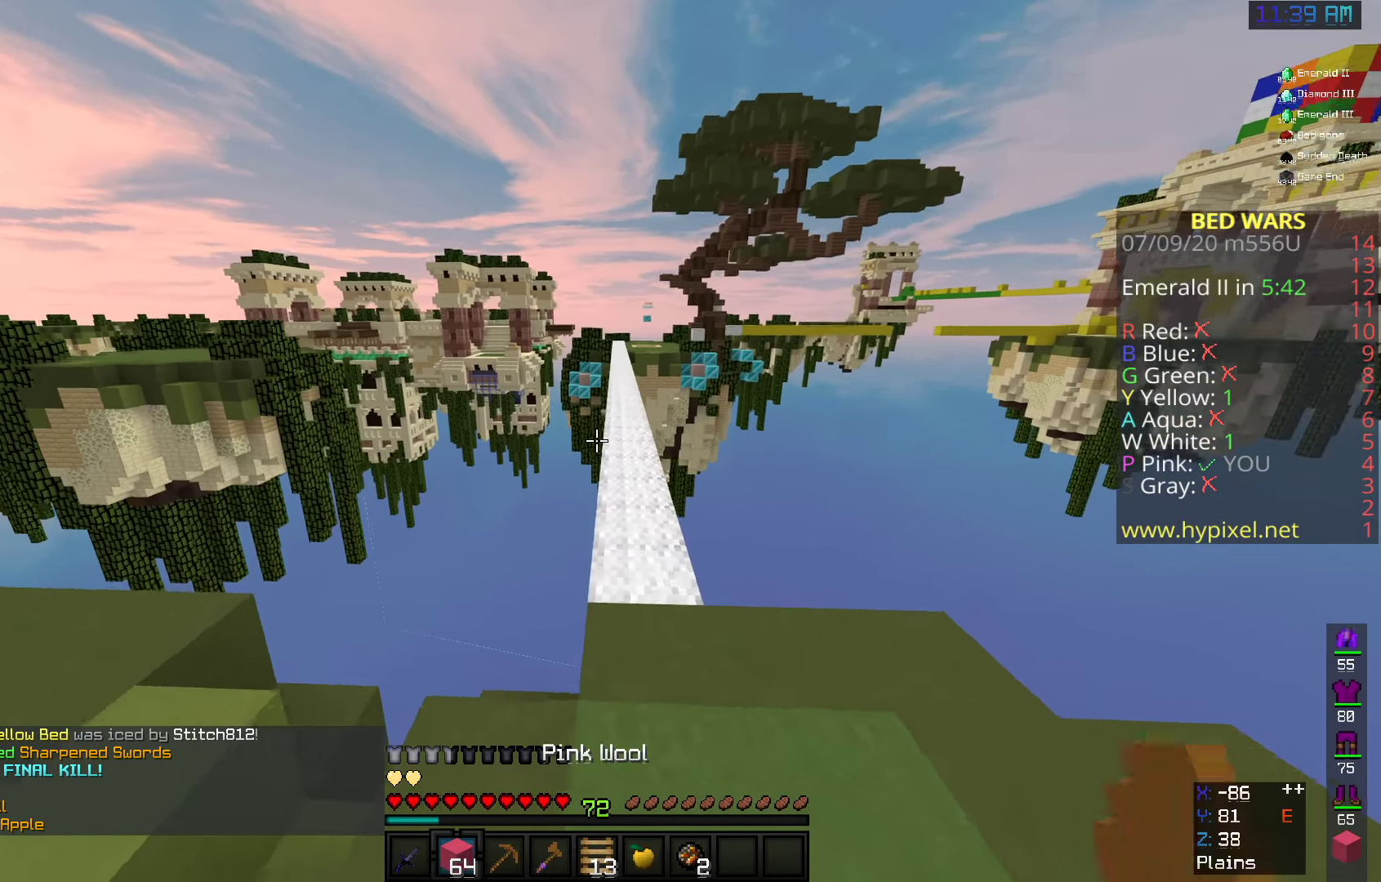
{"keys": ["space", "w"], "mouse": [], "events": [[16, "mouse_left", "down"], [450, "mouse_left", "up"]]}
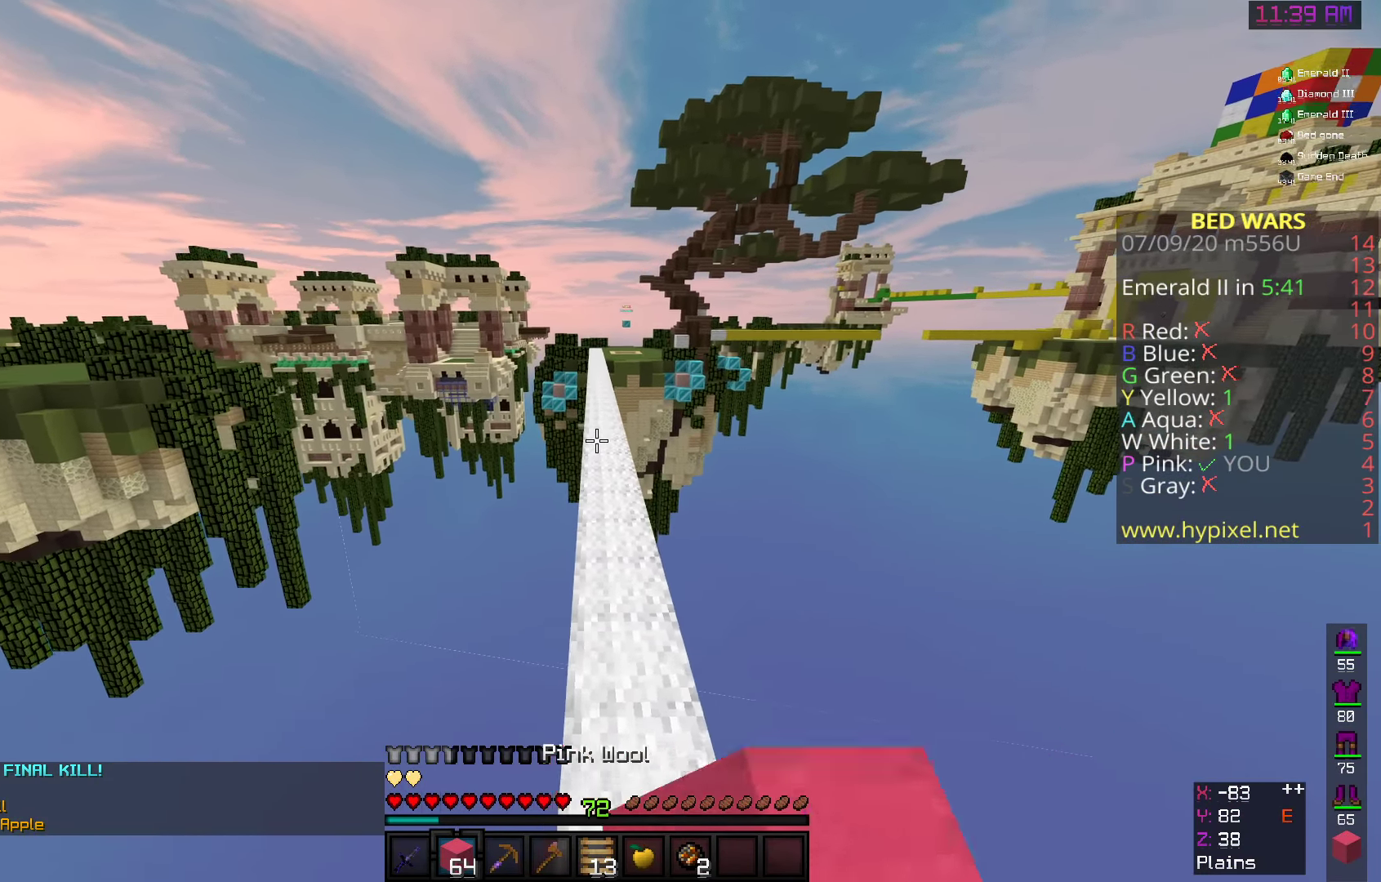
{"keys": ["space", "w"], "mouse": [], "events": [[150, "mouse_left", "down"], [400, "mouse_left", "up"]]}
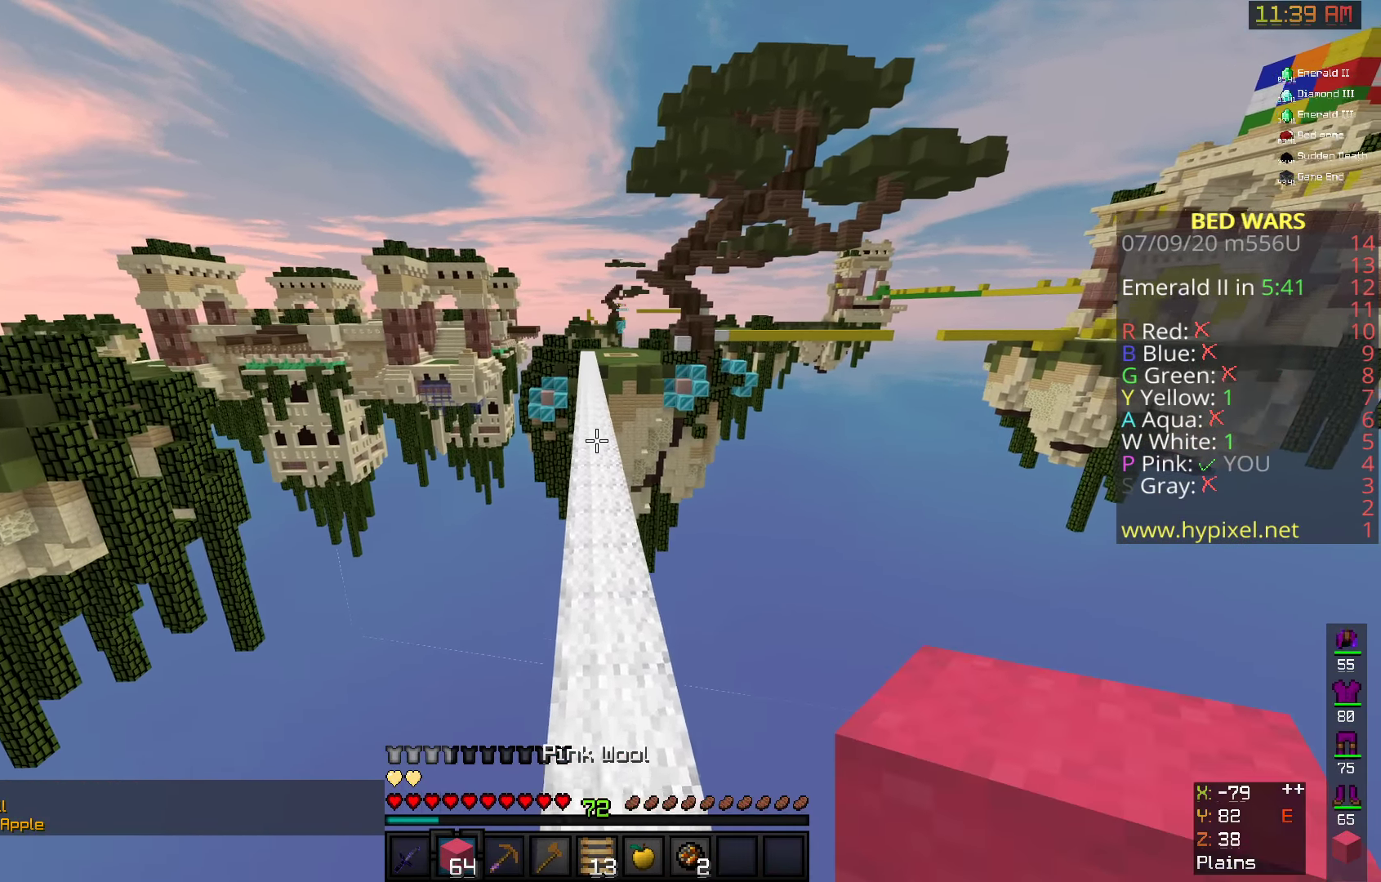
{"keys": ["space", "w"], "mouse": ["left"], "events": [[8, "mouse_left", "down"]]}
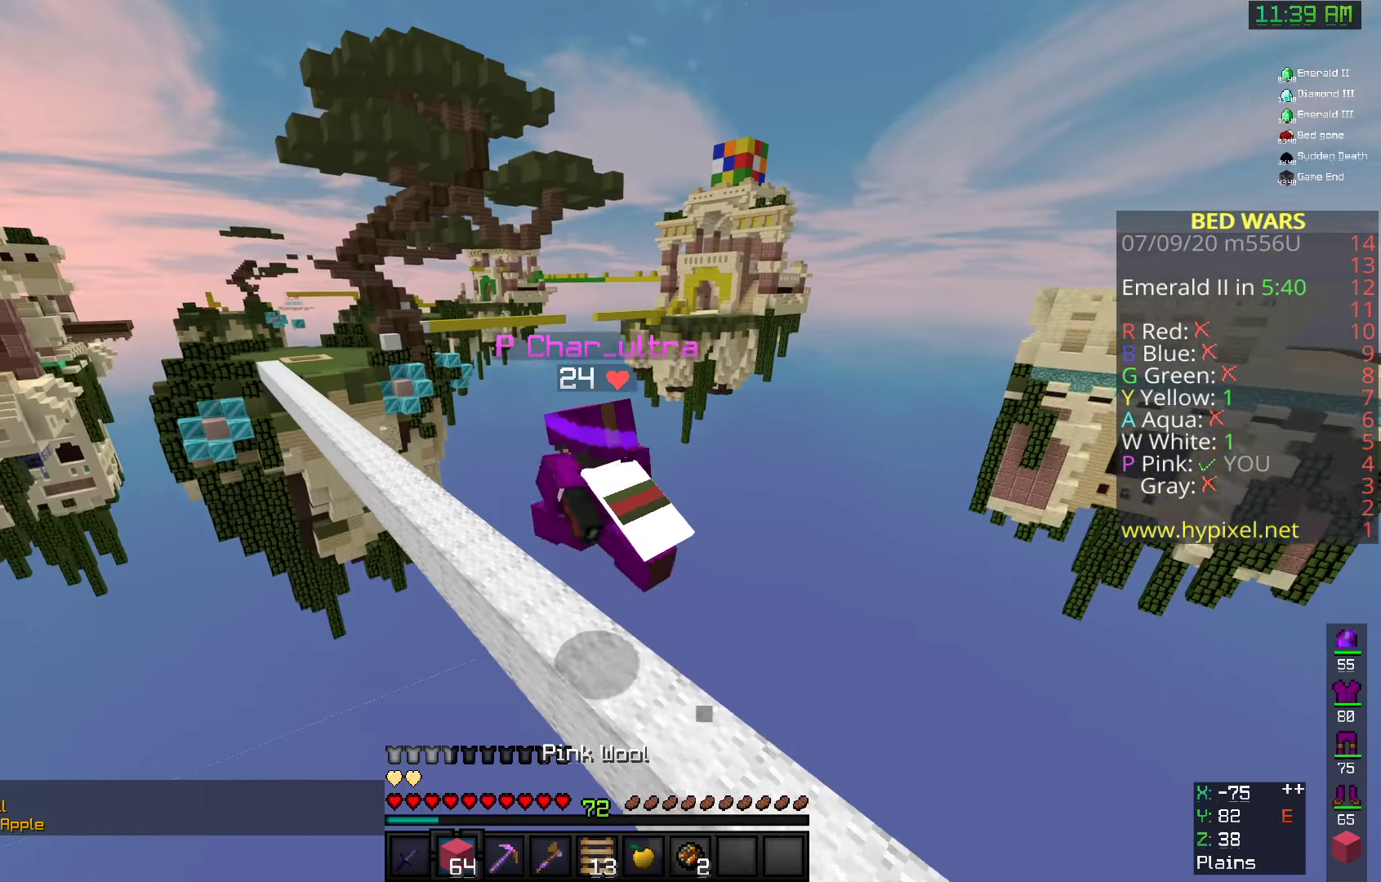
{"keys": ["space", "w"], "mouse": ["left"], "events": []}
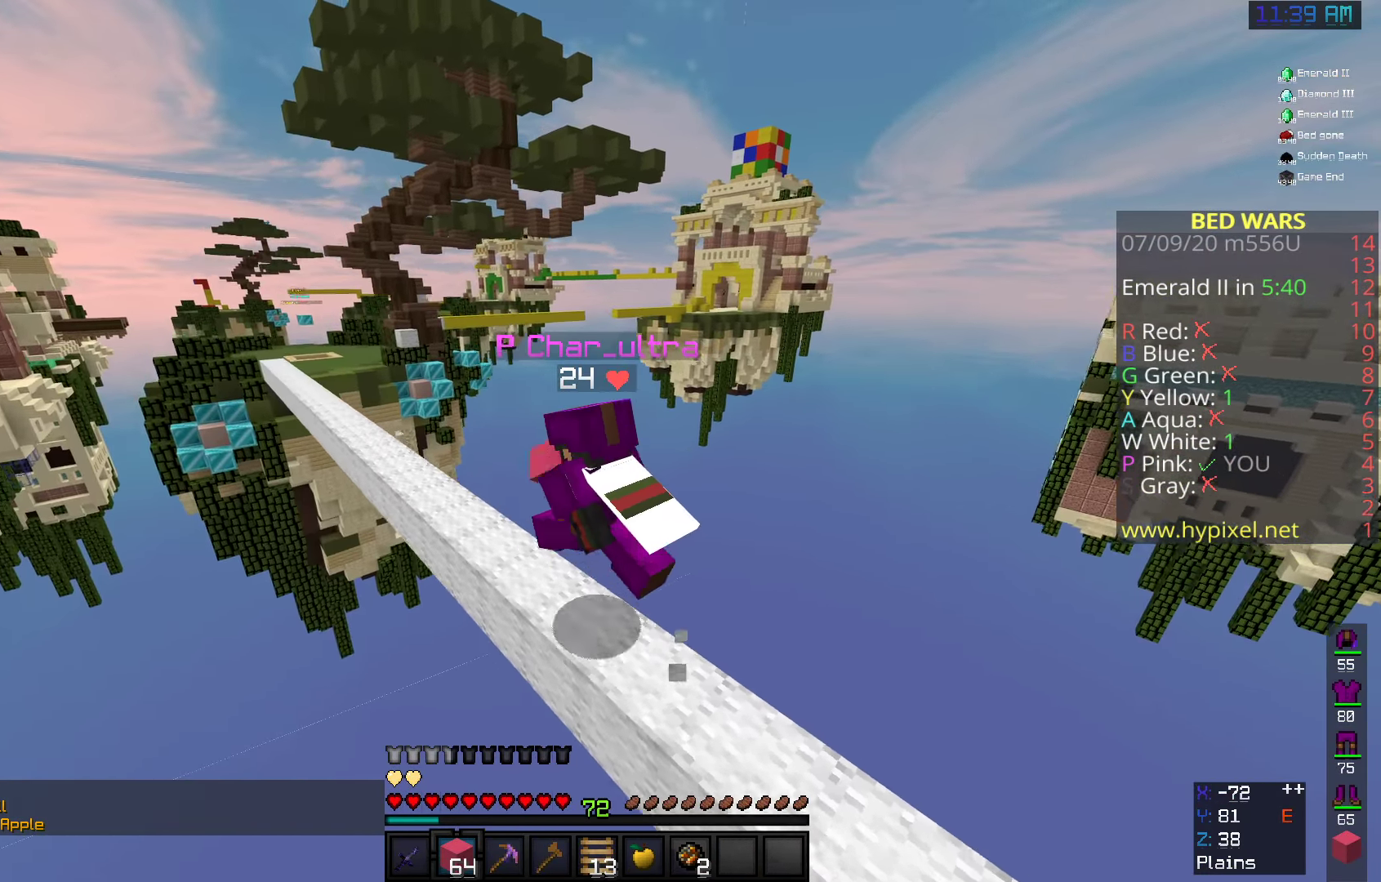
{"keys": ["space", "w"], "mouse": [], "events": [[500, "mouse_left", "up"]]}
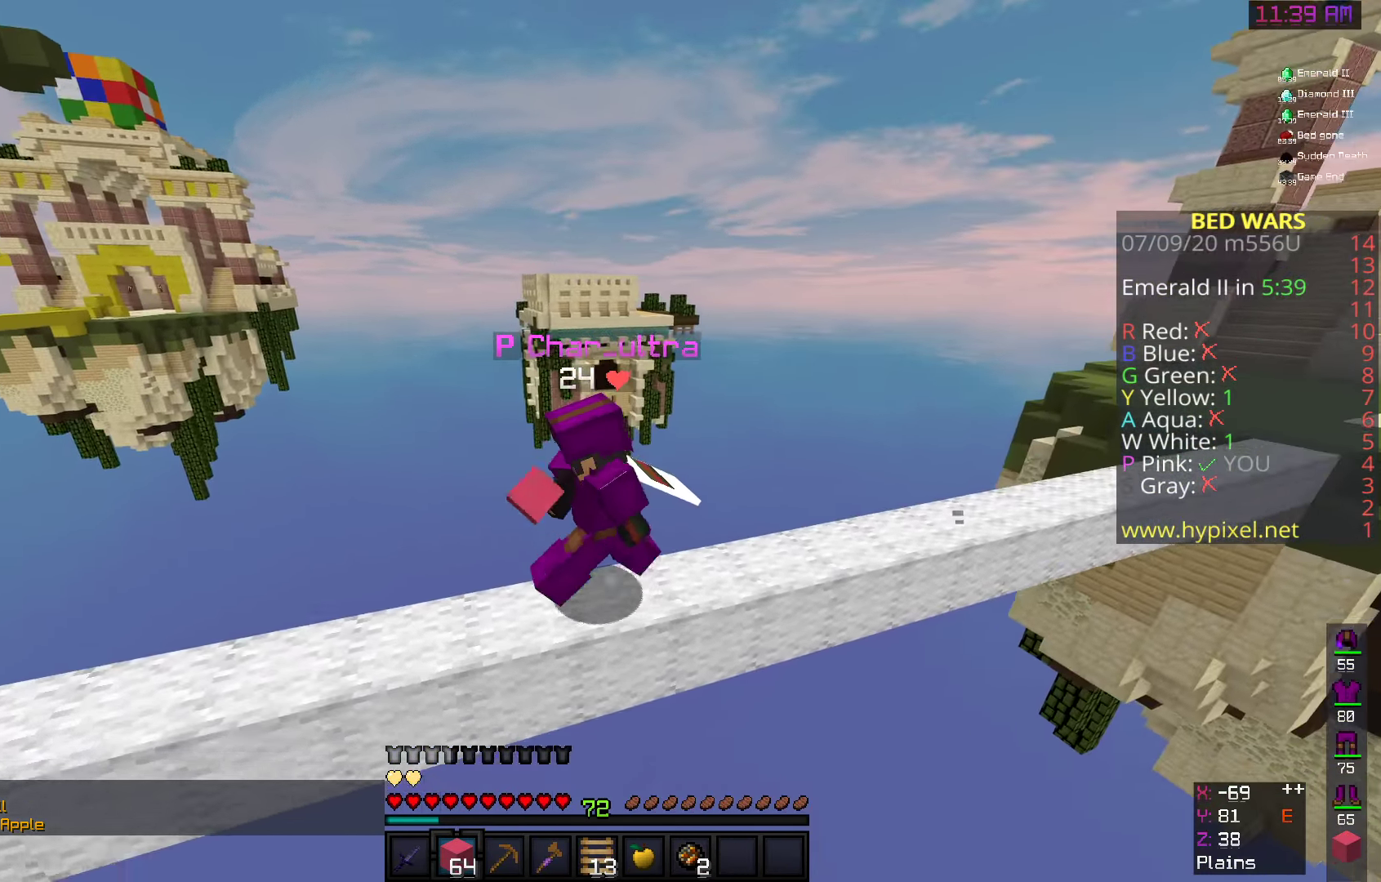
{"keys": ["space", "w"], "mouse": [], "events": []}
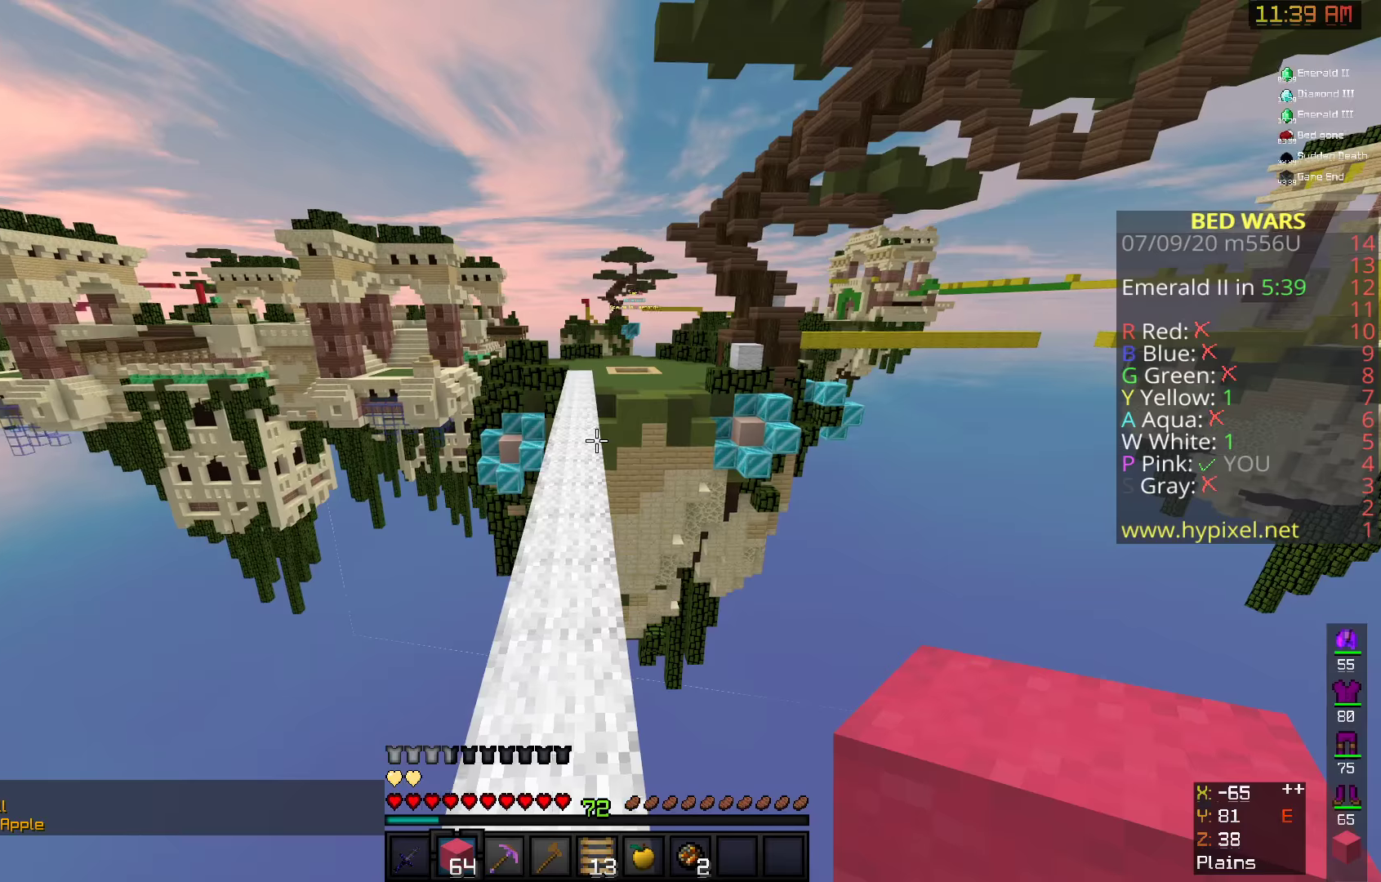
{"keys": ["a", "space", "w"], "mouse": [], "events": [[350, "a", "down"]]}
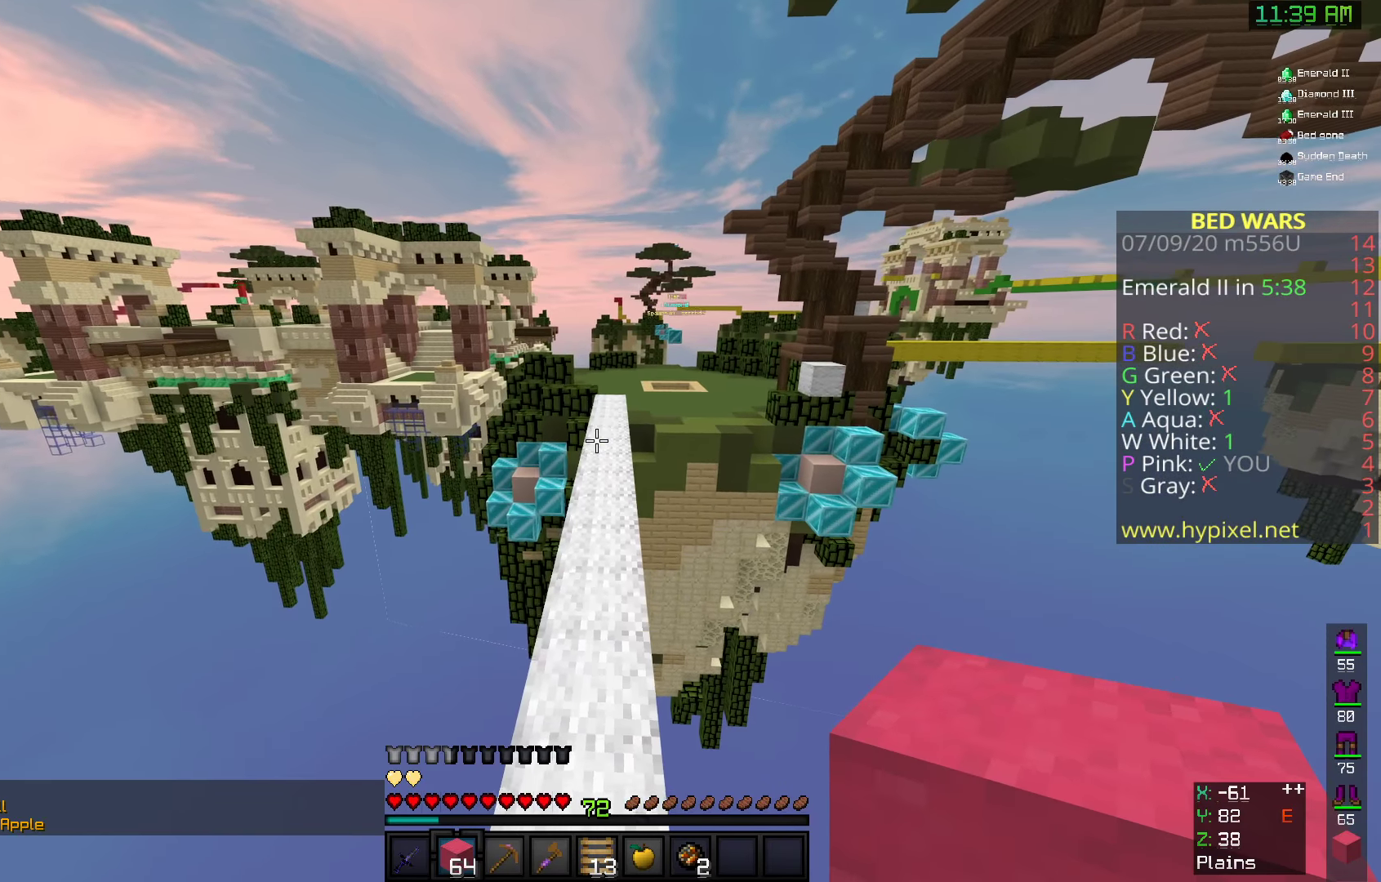
{"keys": ["space", "w"], "mouse": [], "events": [[33, "a", "up"]]}
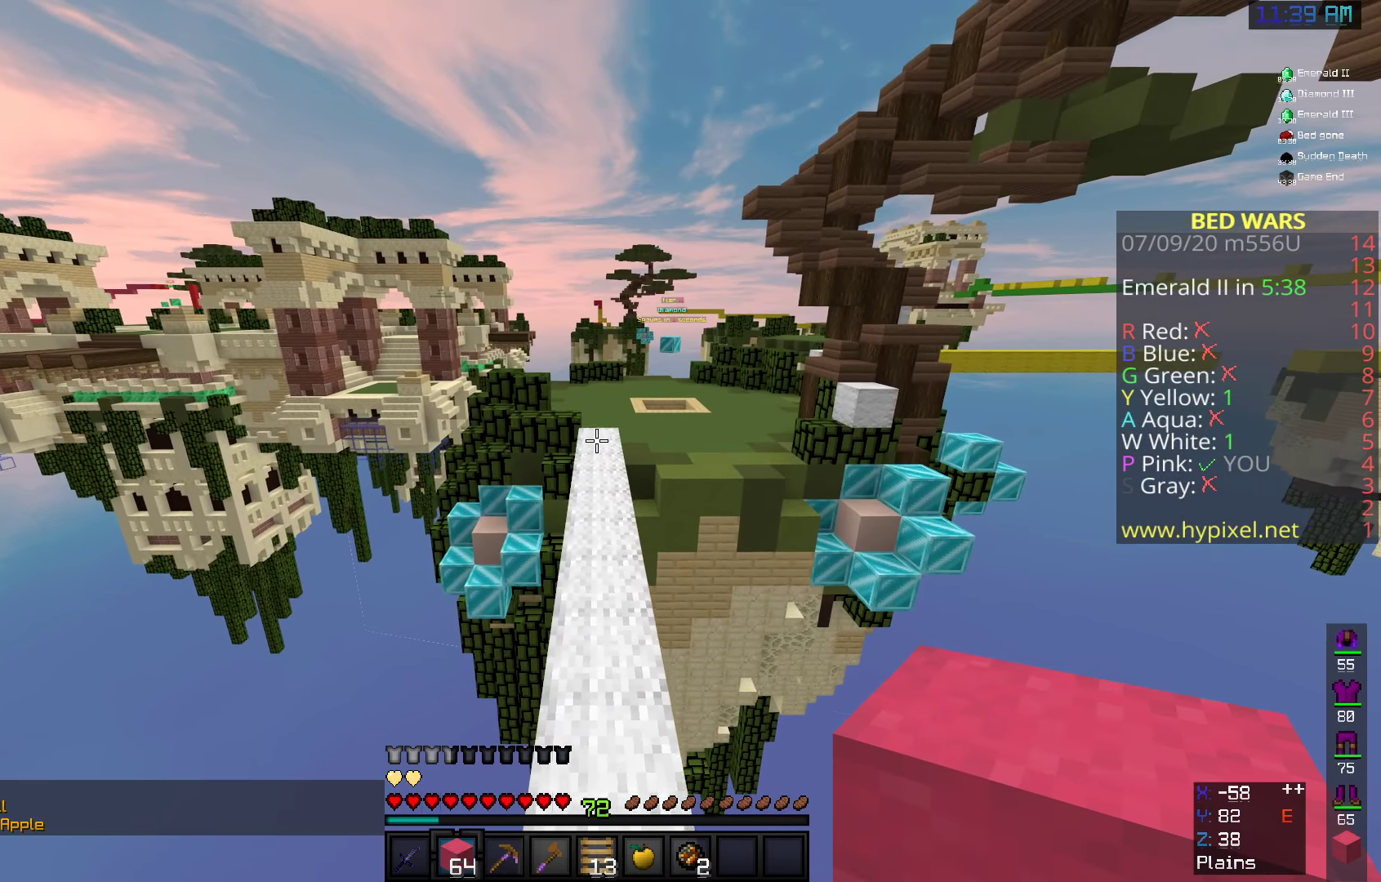
{"keys": ["space", "w"], "mouse": [], "events": []}
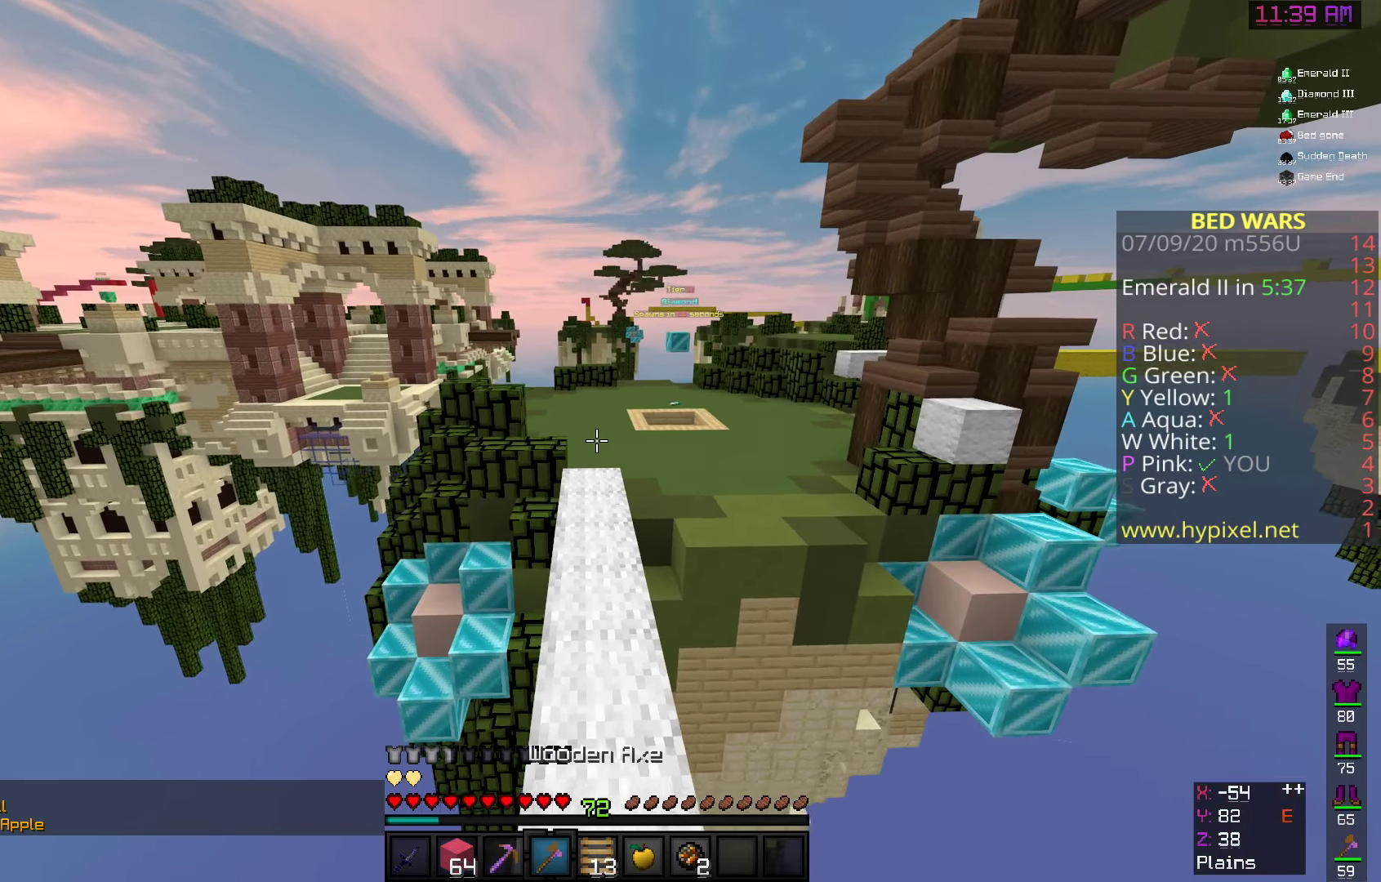
{"keys": ["a", "space", "w"], "mouse": [], "events": [[408, "a", "down"]]}
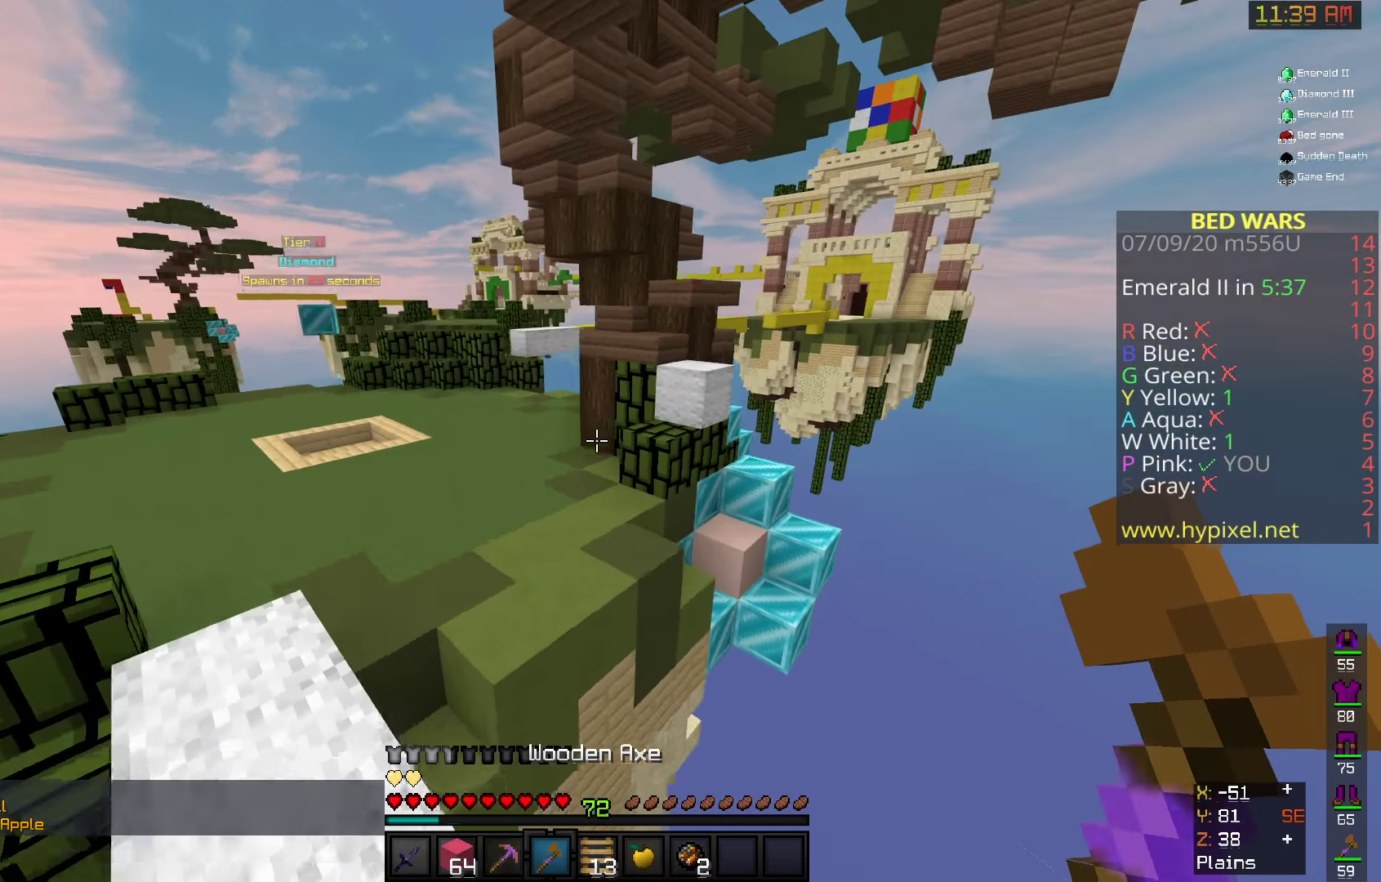
{"keys": ["a", "space", "w"], "mouse": ["left"], "events": [[200, "mouse_left", "down"]]}
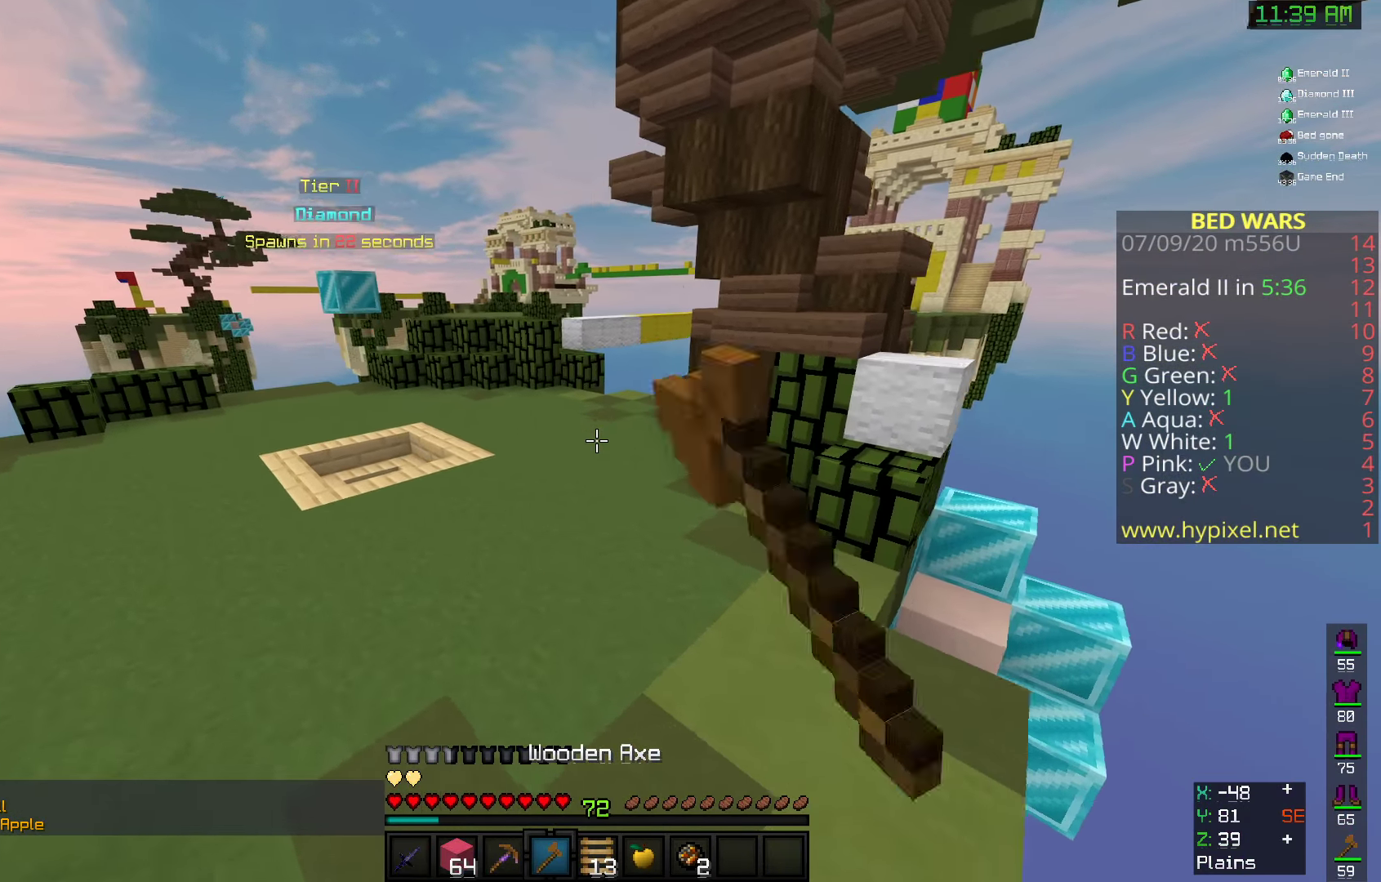
{"keys": ["a", "space", "w"], "mouse": [], "events": [[150, "mouse_left", "up"]]}
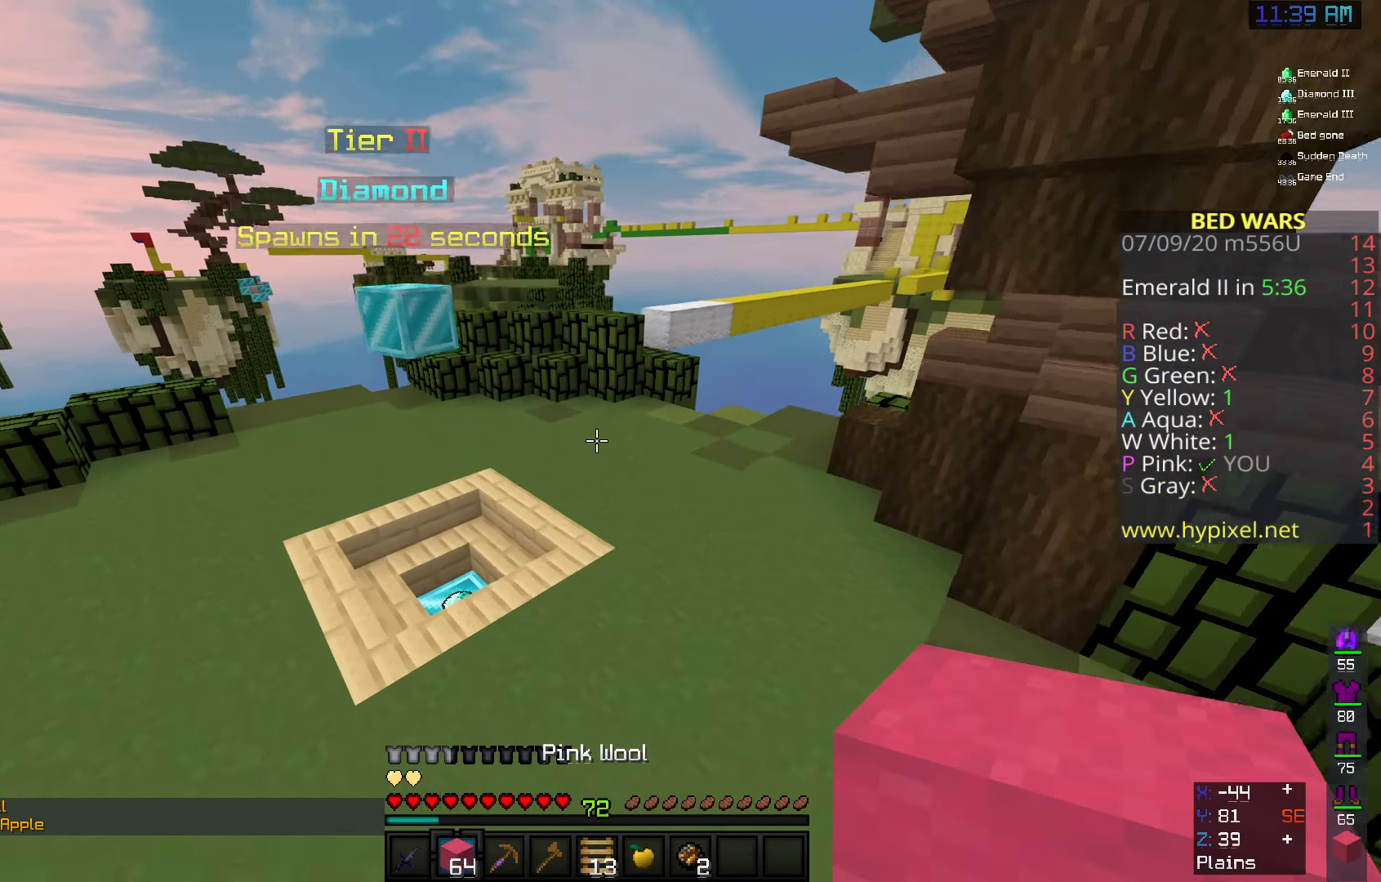
{"keys": ["space", "w"], "mouse": [], "events": [[42, "space", "up"], [150, "a", "up"], [400, "space", "down"]]}
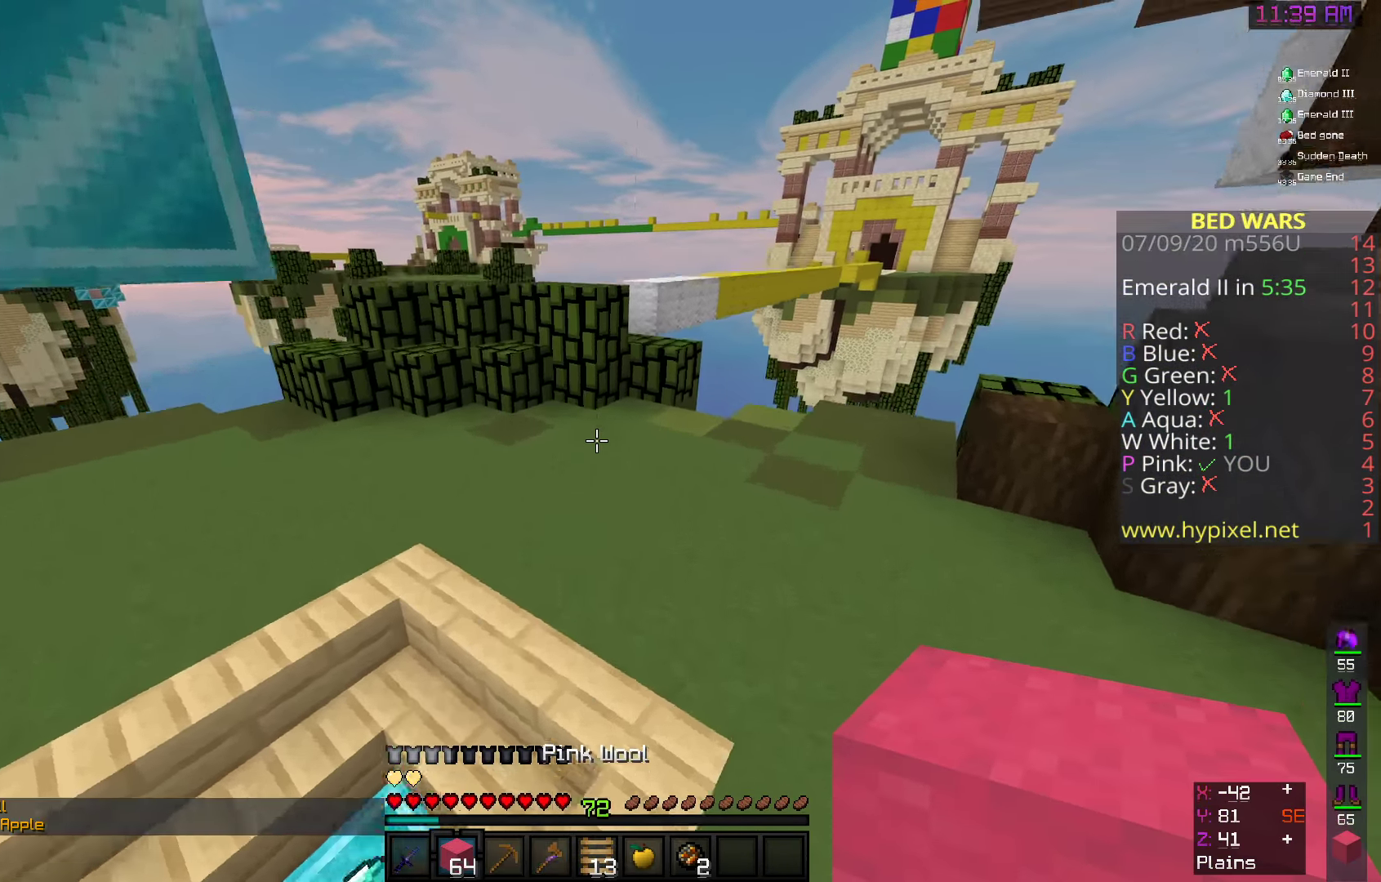
{"keys": ["d", "w"], "mouse": [], "events": [[333, "space", "up"], [450, "d", "down"]]}
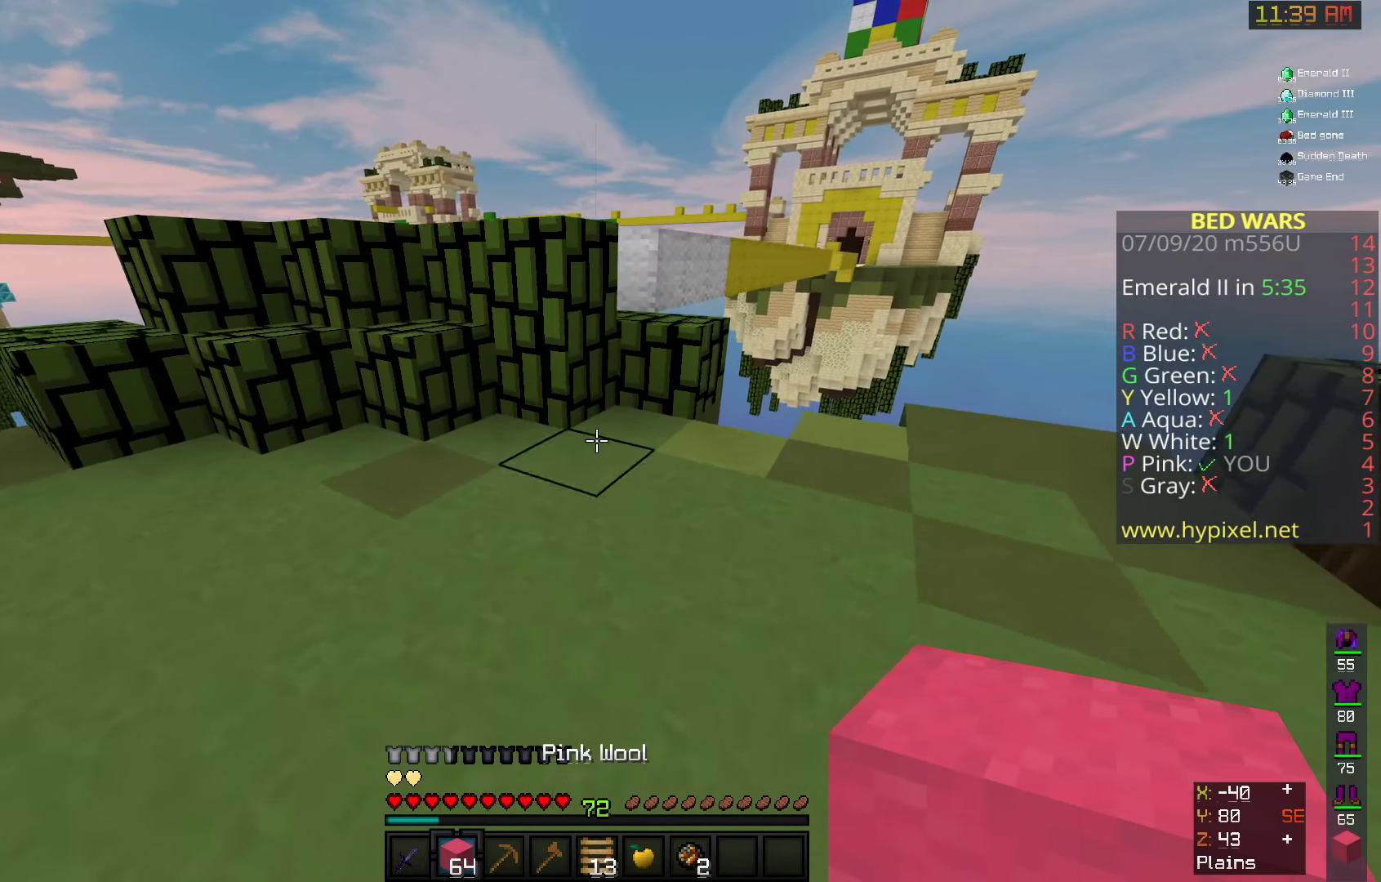
{"keys": ["d", "space", "w"], "mouse": [], "events": [[200, "d", "up"], [258, "mouse_right", "down"], [400, "d", "down"], [400, "space", "down"], [442, "mouse_right", "up"]]}